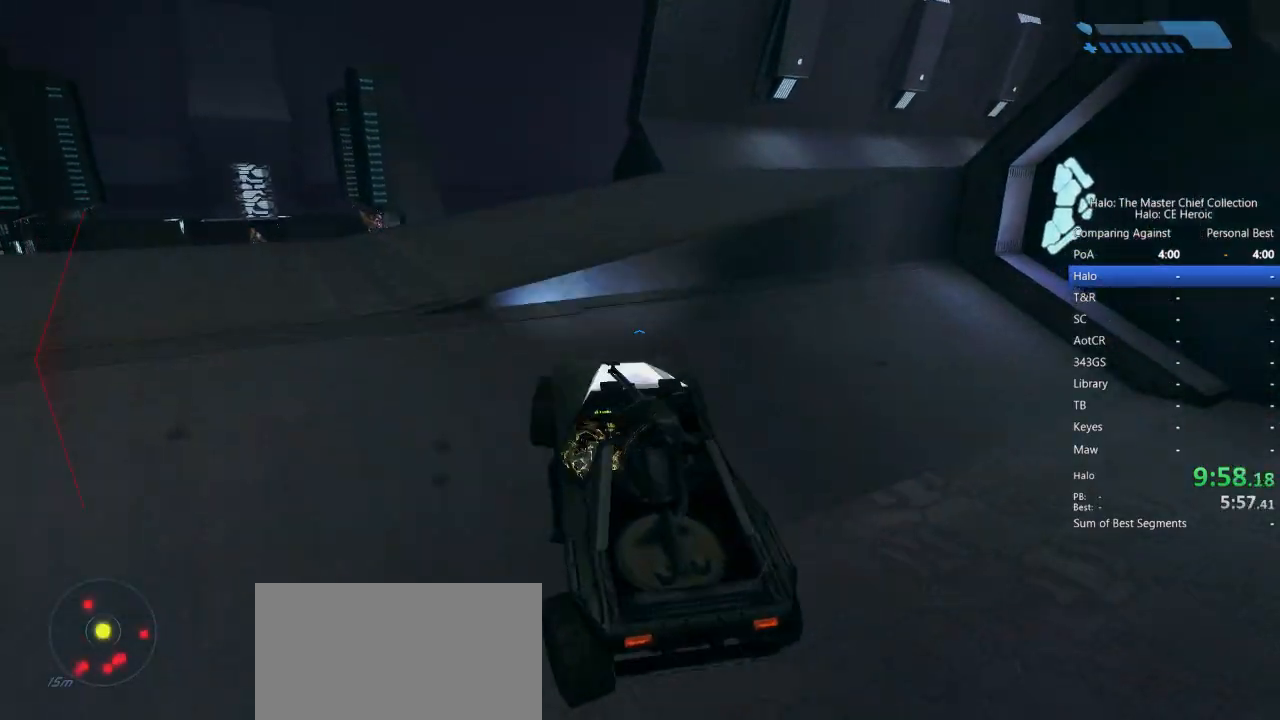
Gameplay with keyboard and mouse; each line is a JSON object with the keys and mouse buttons held at the frame after it. "events" lists presses ("down") and releases ("up") of "a", "alt", "c", "caps_lock", "ctrl", "d", "e", "escape", "f", "g", "q", "r", "s", "shift", "space", "tab", "v", "w", "x", "z", "mouse_left", "mouse_right", "mouse_mb4" and "mouse_mb5" between this image and that frame as [ms after this image, input, new state], when the widget could be followed in between. "mouse_left", "mouse_right", "mouse_mb4", "mouse_mb5" = the "left", "right", "mb4", "mb5" buttons of the "mouse" list. No other keys are recorded. Not read: mouse_move.
{"keys": ["w"], "mouse": []}
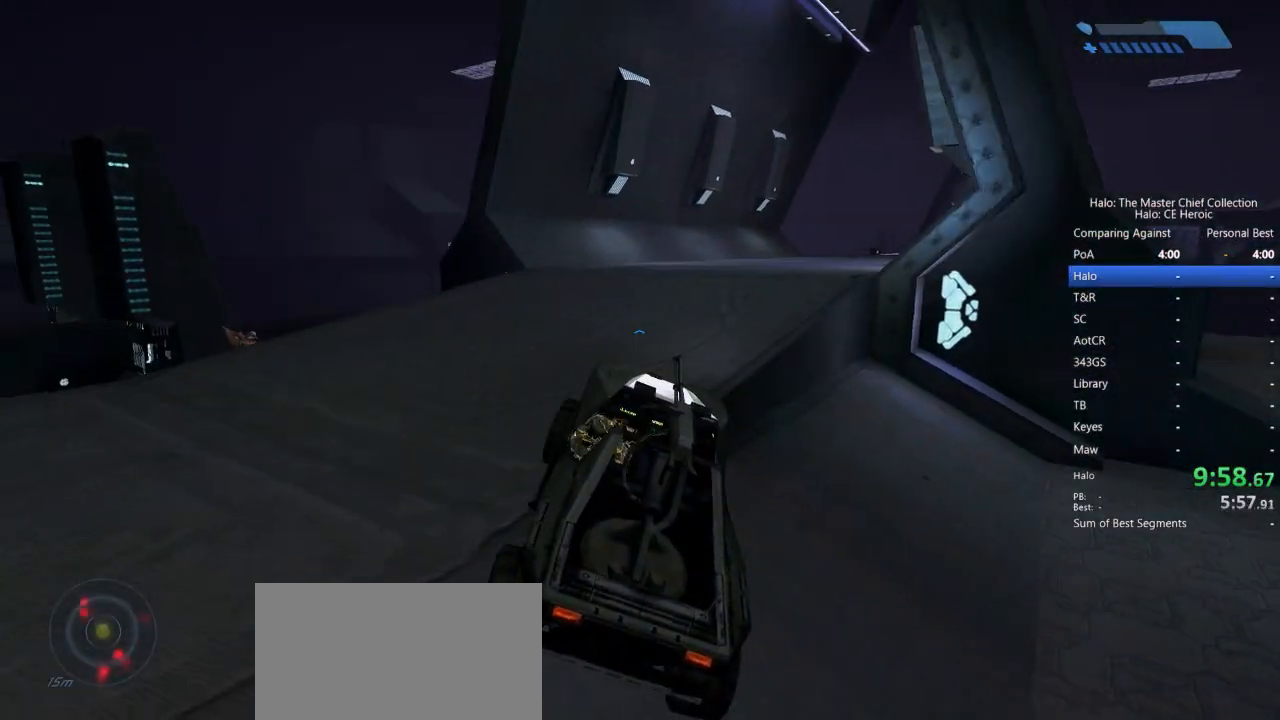
{"keys": ["w"], "mouse": [], "events": []}
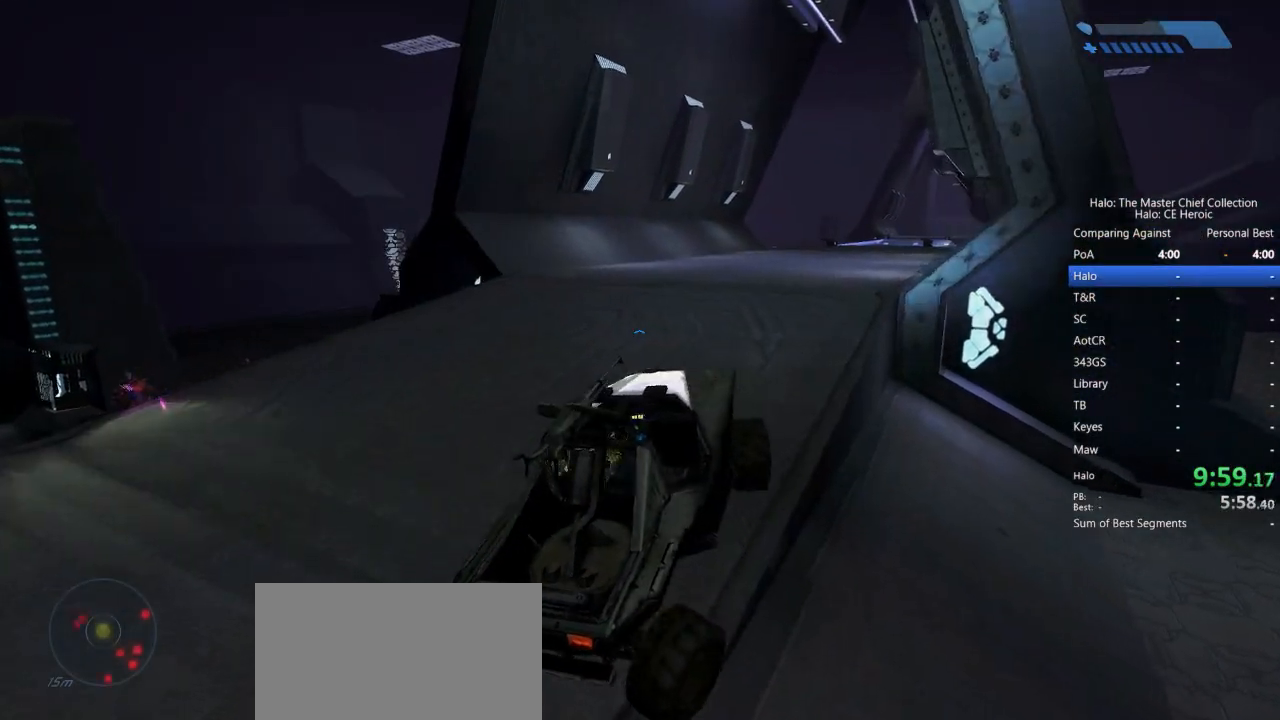
{"keys": ["w"], "mouse": []}
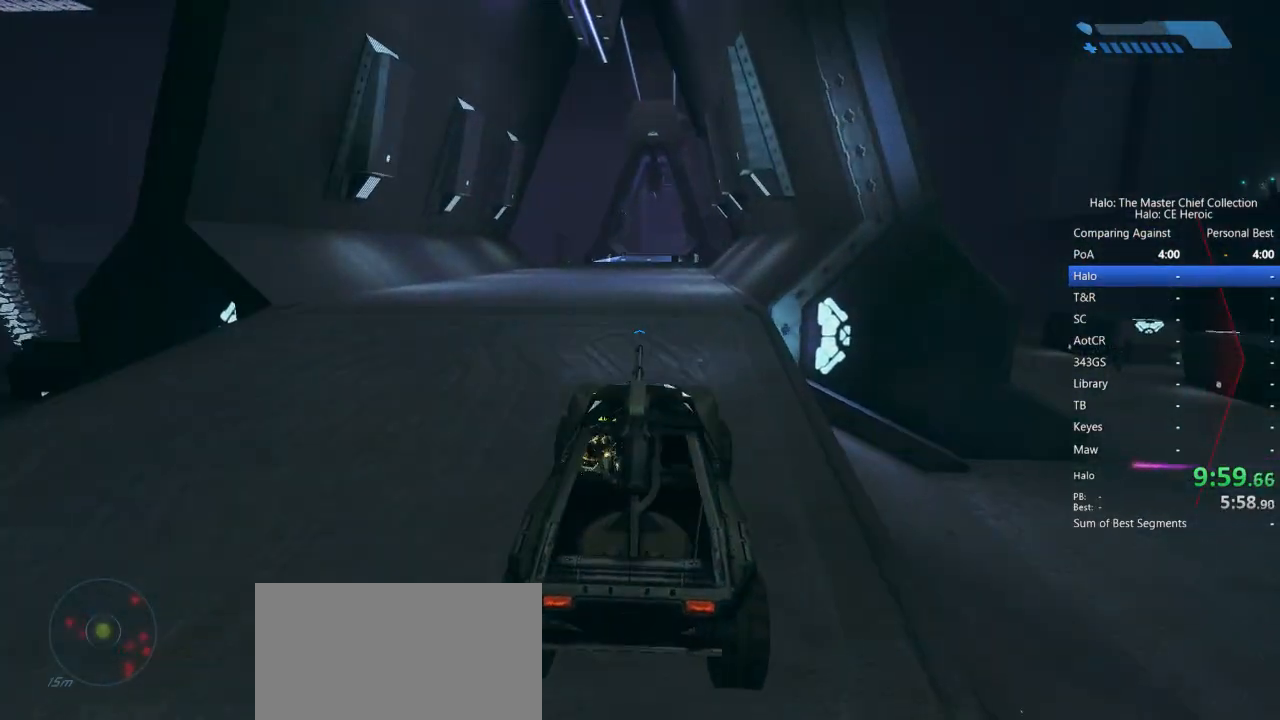
{"keys": ["w"], "mouse": [], "events": []}
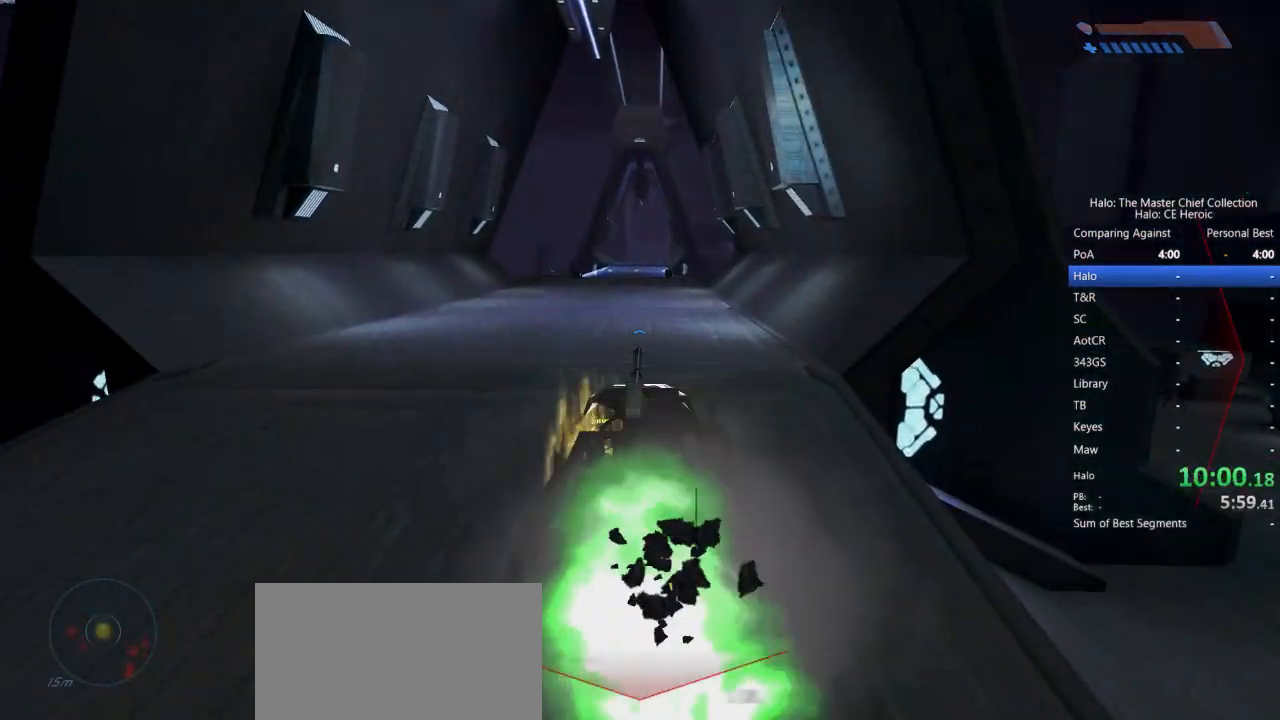
{"keys": ["w"], "mouse": [], "events": []}
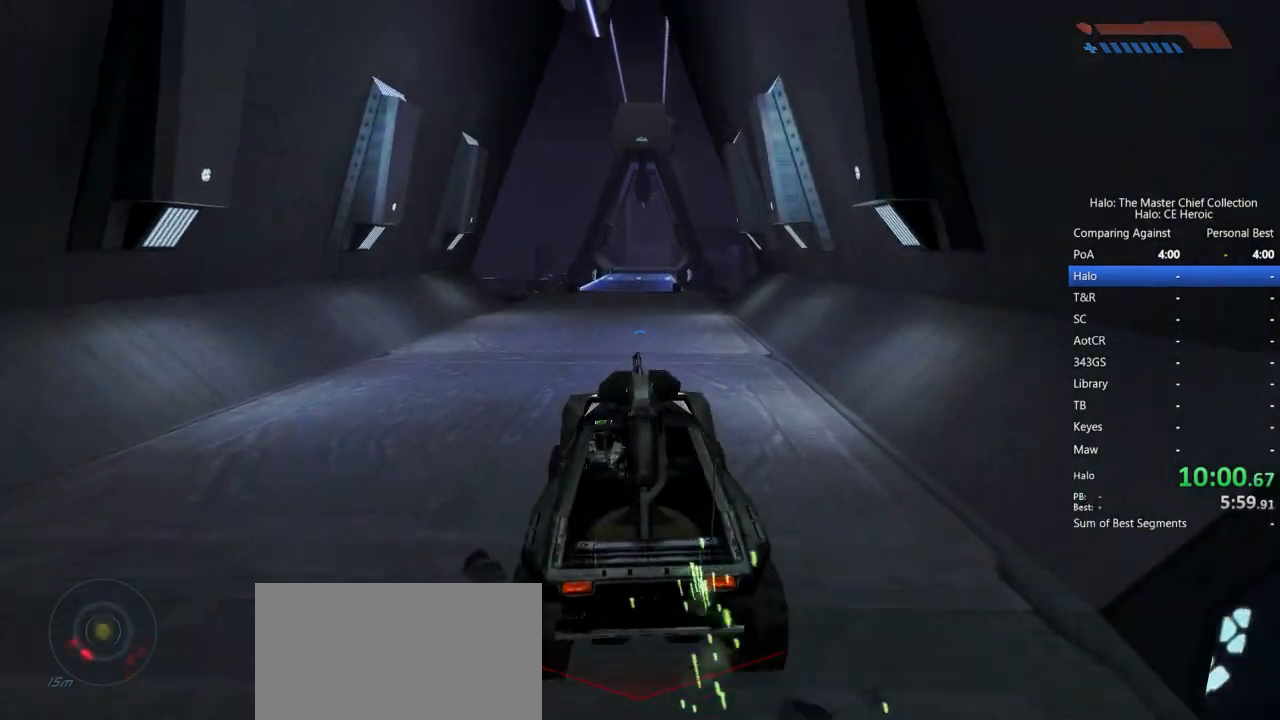
{"keys": ["w"], "mouse": [], "events": []}
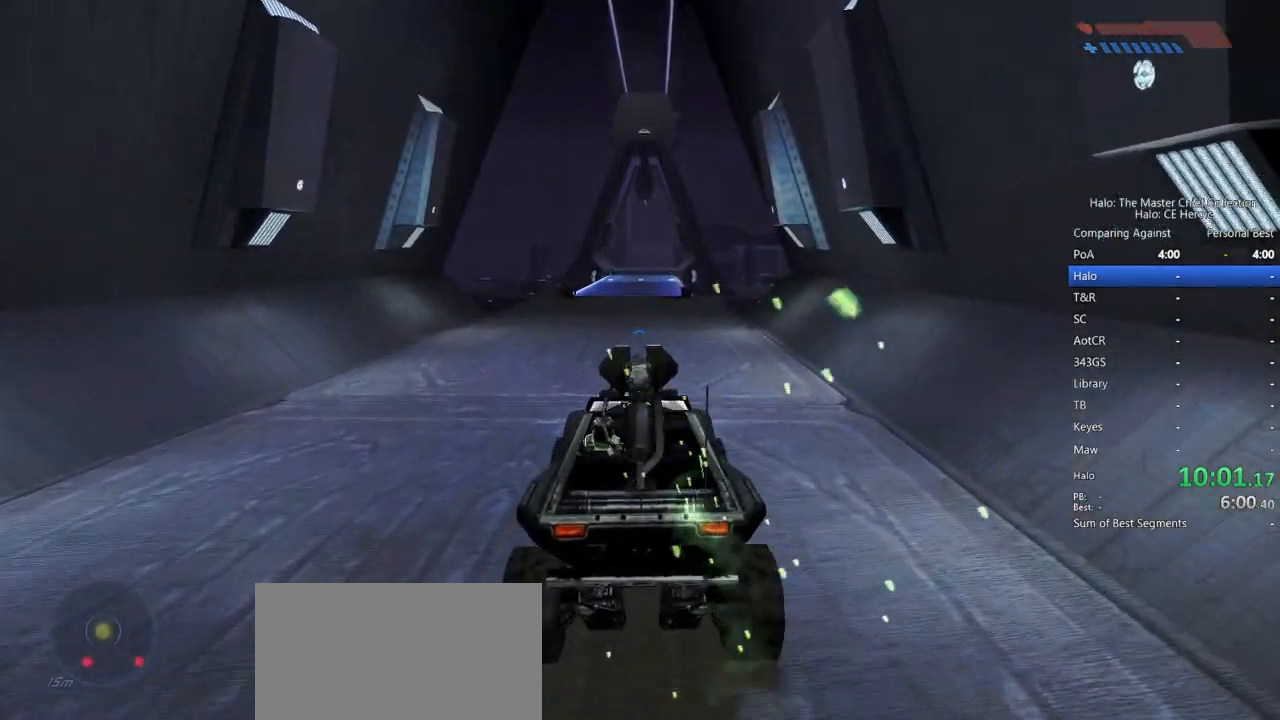
{"keys": ["w"], "mouse": [], "events": []}
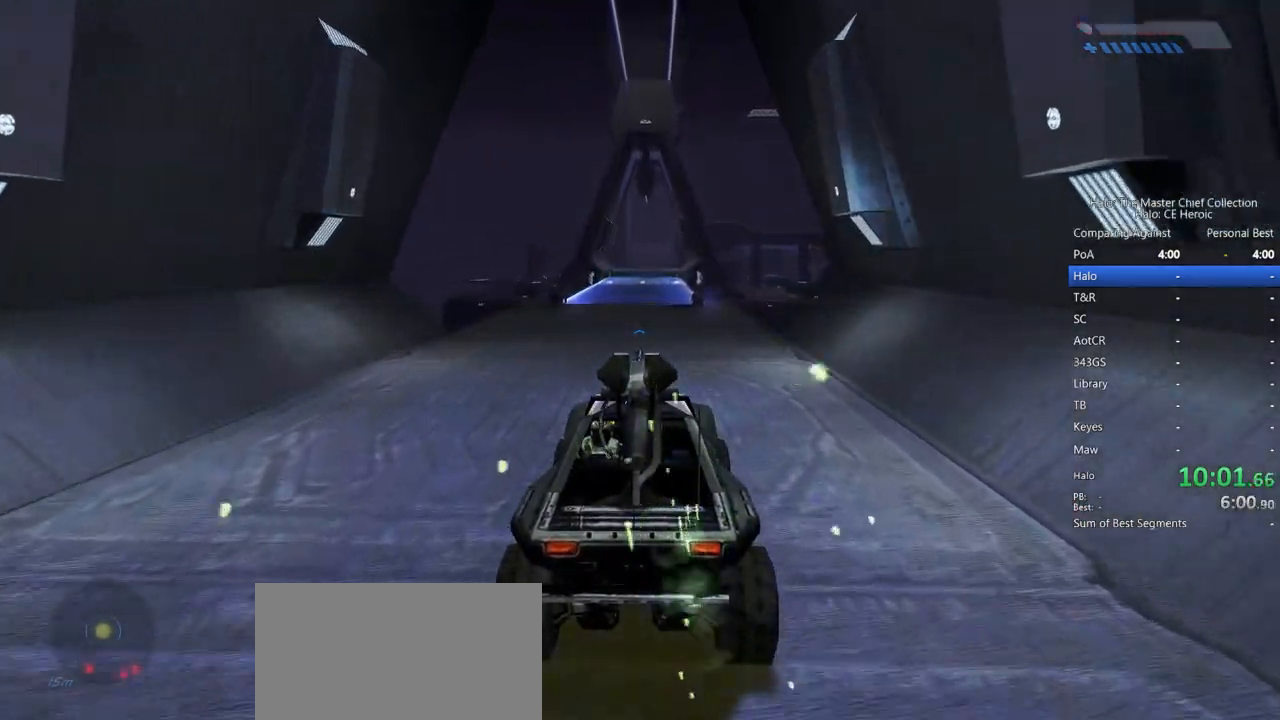
{"keys": ["w"], "mouse": [], "events": []}
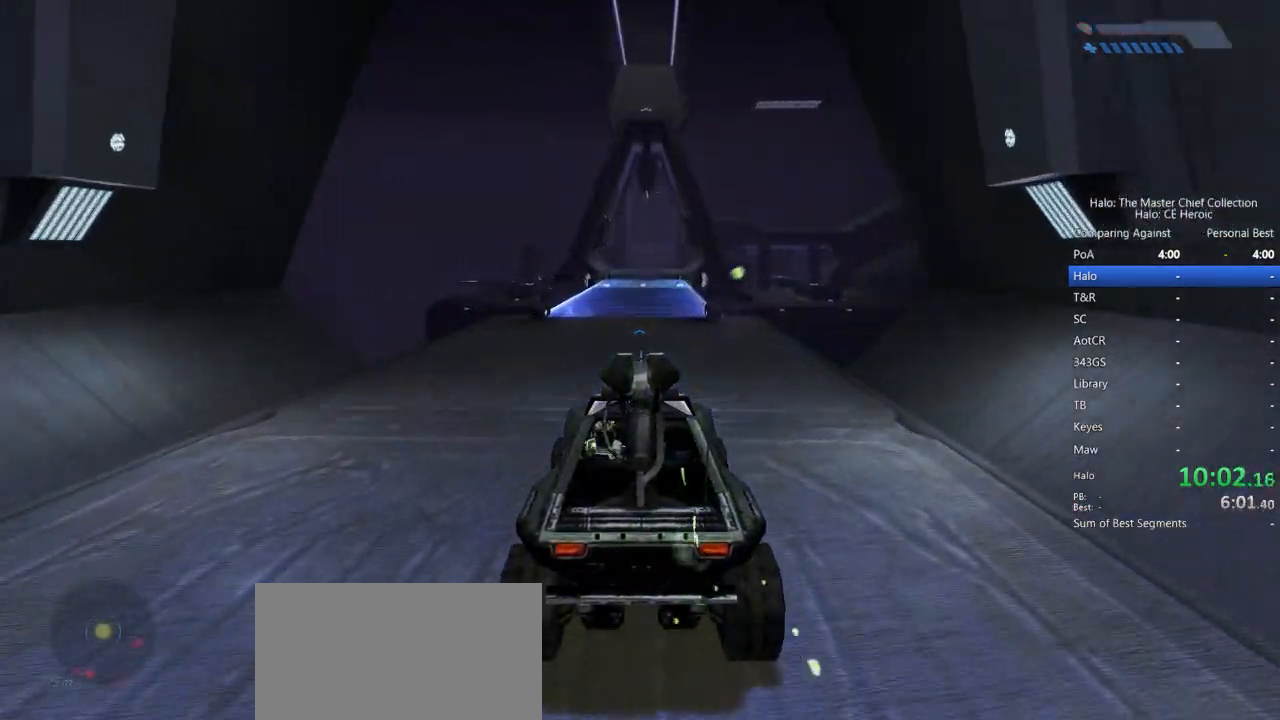
{"keys": ["w"], "mouse": [], "events": []}
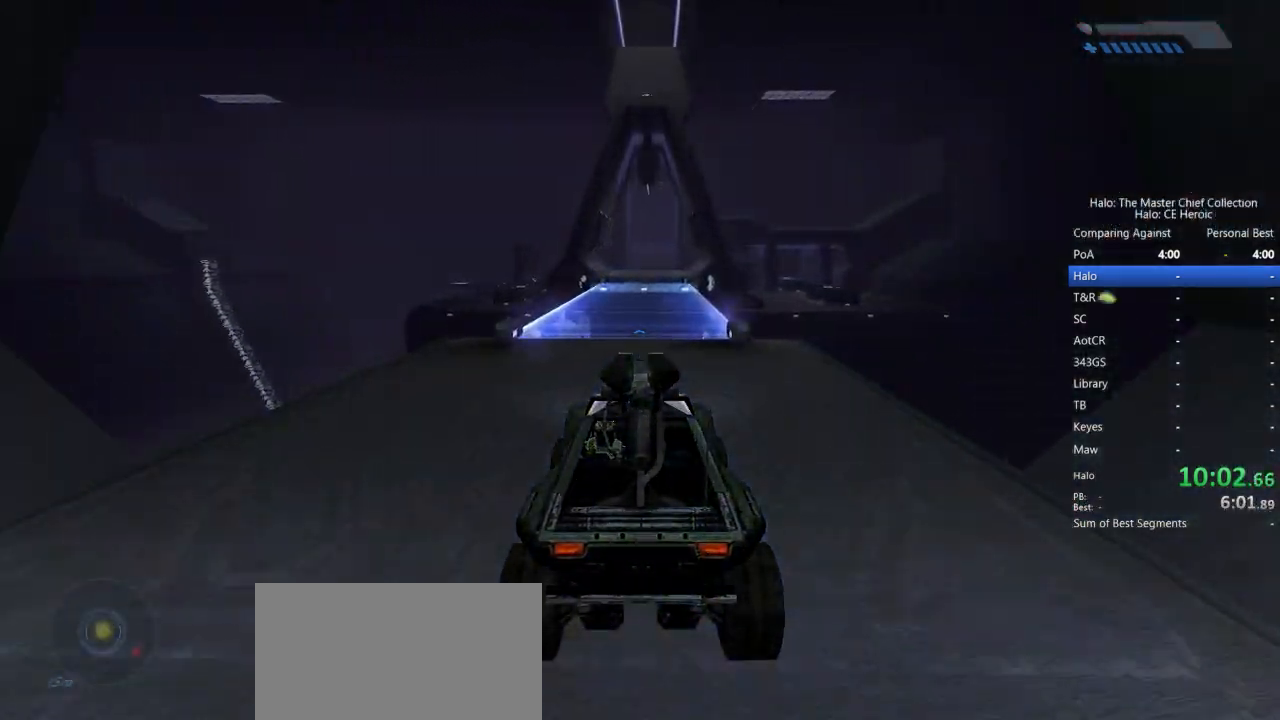
{"keys": ["w"], "mouse": [], "events": []}